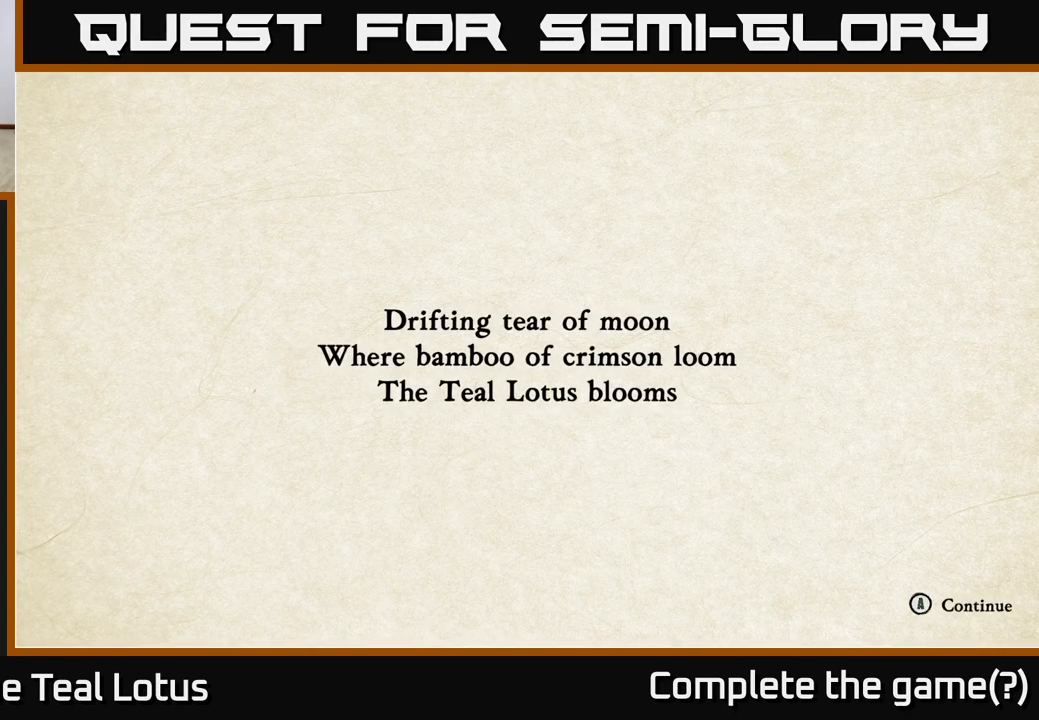
Gameplay with a controller (Xbox layout); each line is a JSON object with the inputs held at the frame after it. "events" lists button and stick changes between this image and that frame as [ms after this image, input, new state], when the widget could be followed in between.
{"buttons": [], "left_stick": "center", "right_stick": "center", "events": [[250, "A", "down"], [333, "A", "up"]]}
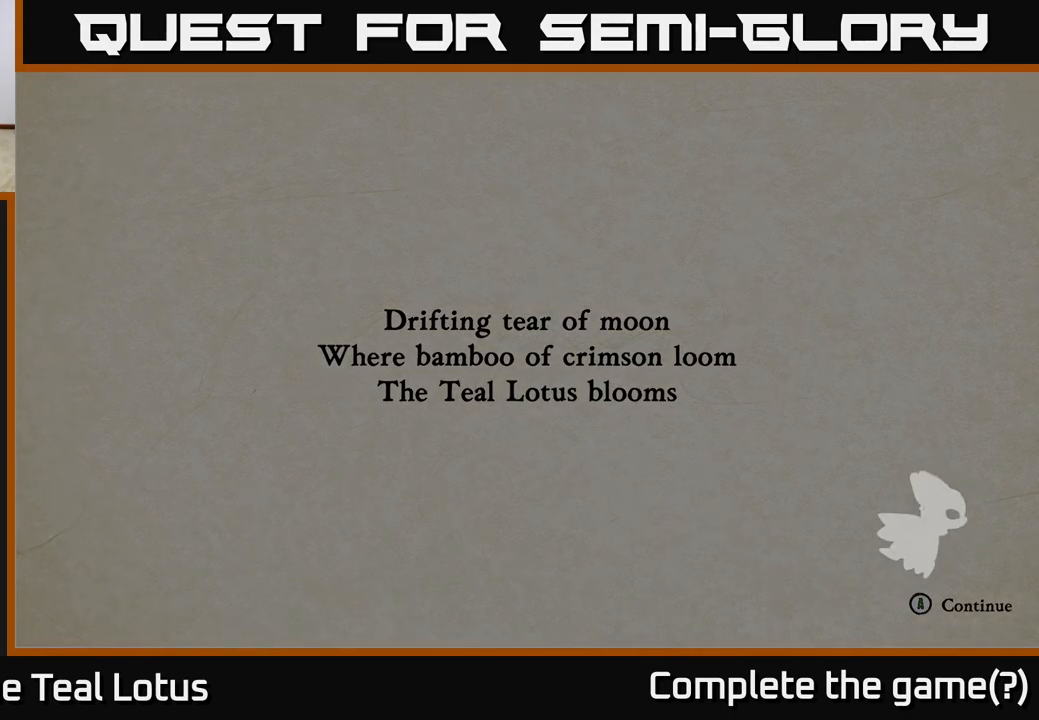
{"buttons": [], "left_stick": "center", "right_stick": "center", "events": []}
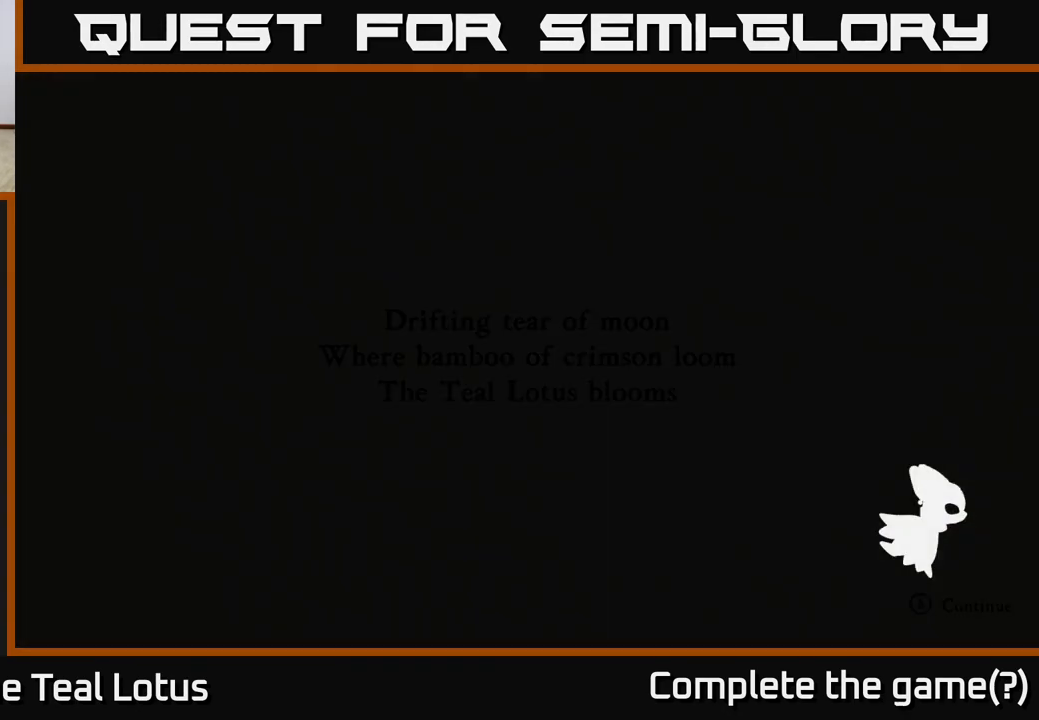
{"buttons": [], "left_stick": "center", "right_stick": "center", "events": []}
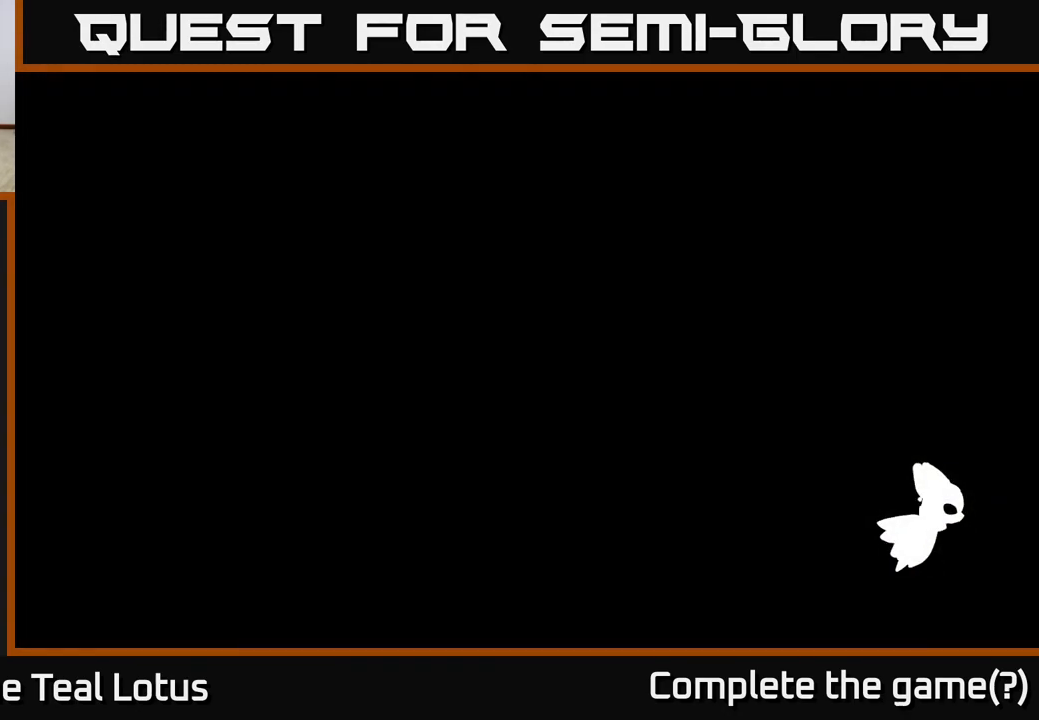
{"buttons": [], "left_stick": "center", "right_stick": "center", "events": []}
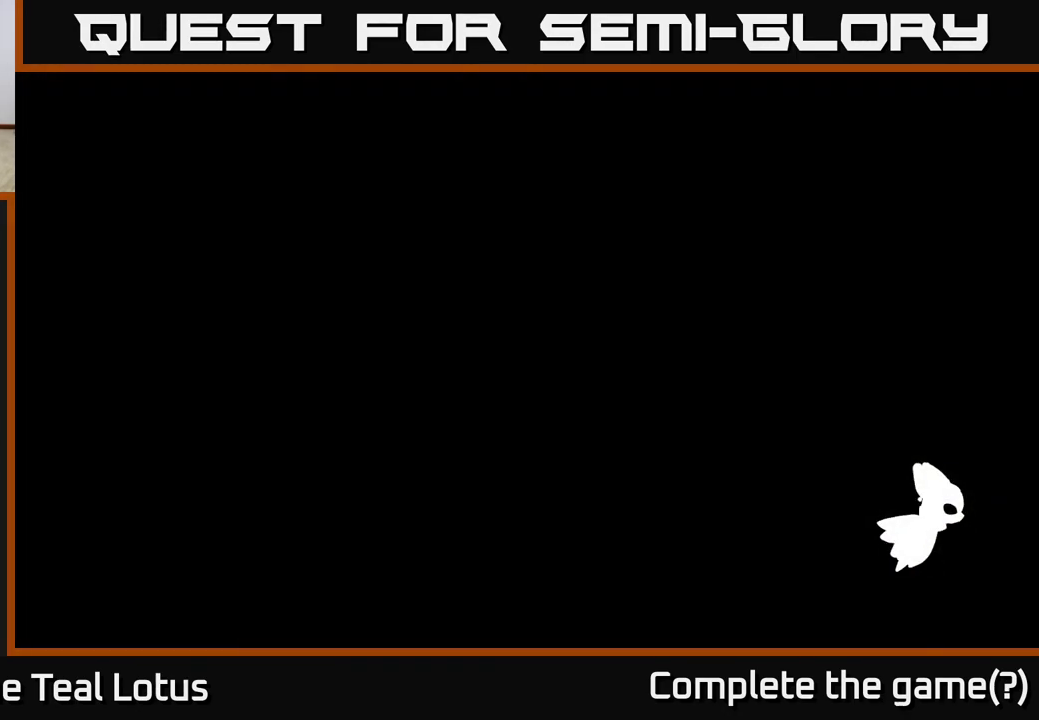
{"buttons": [], "left_stick": "center", "right_stick": "center", "events": []}
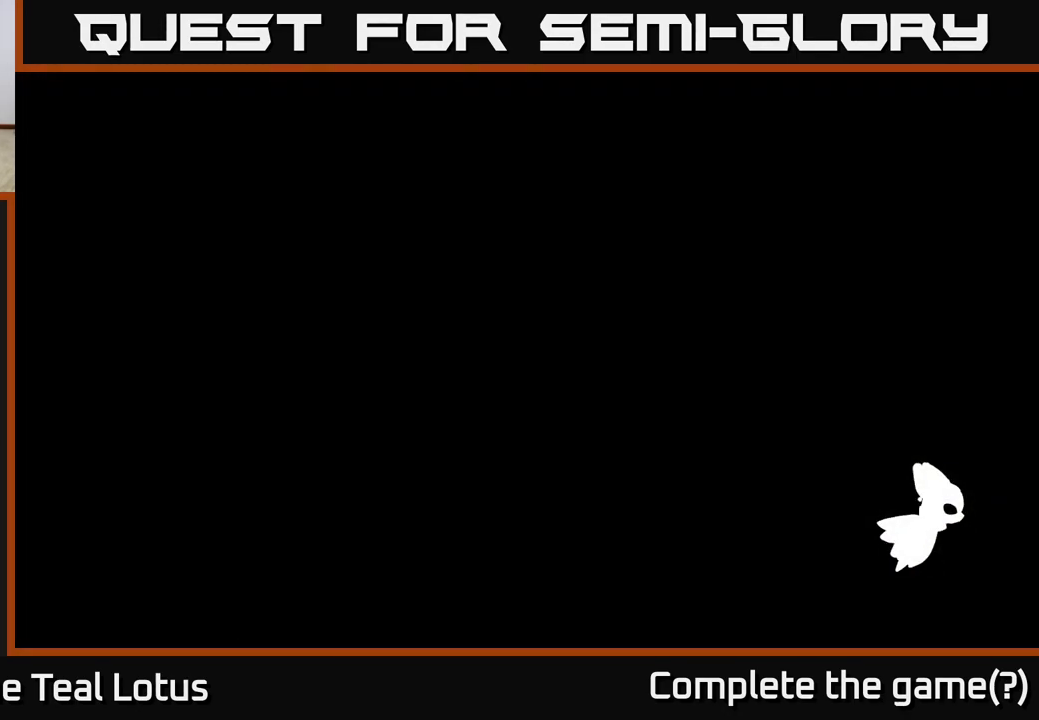
{"buttons": [], "left_stick": "center", "right_stick": "center", "events": []}
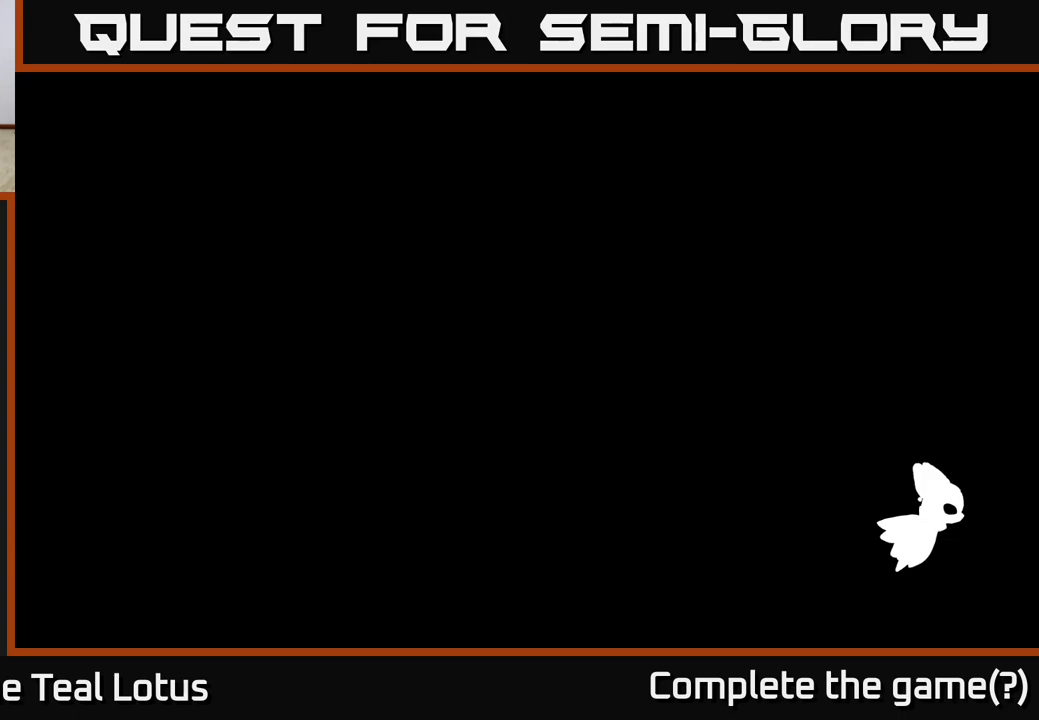
{"buttons": [], "left_stick": "center", "right_stick": "center", "events": []}
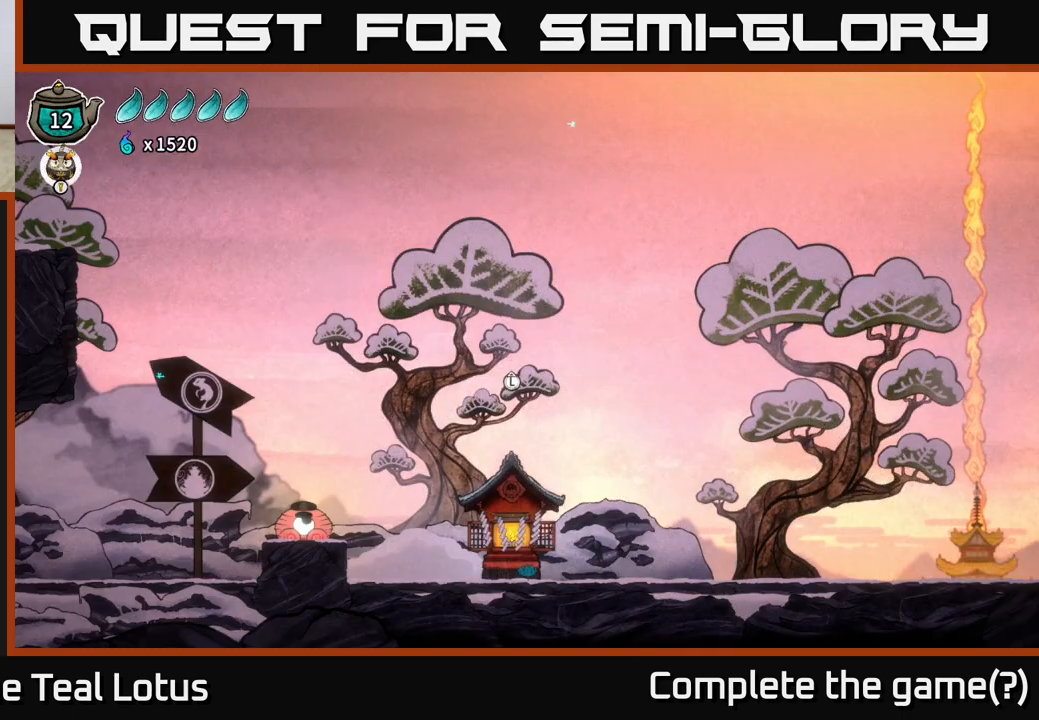
{"buttons": [], "left_stick": "right", "right_stick": "center", "events": [[450, "left_stick", "right"]]}
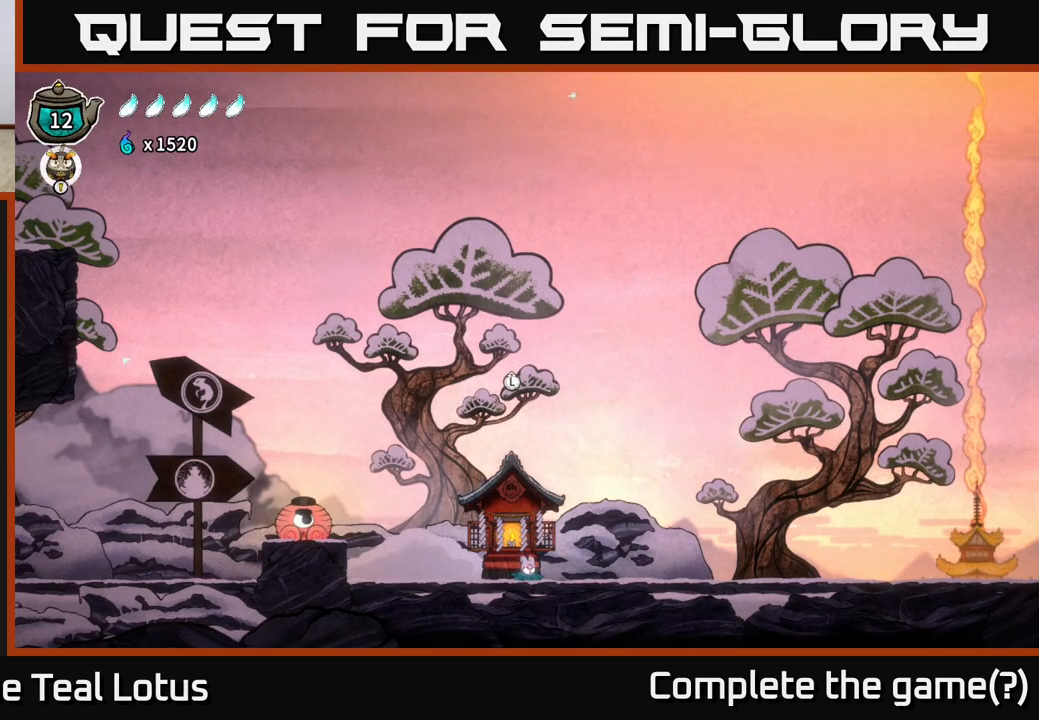
{"buttons": [], "left_stick": "center", "right_stick": "center", "events": [[283, "left_stick", "center"]]}
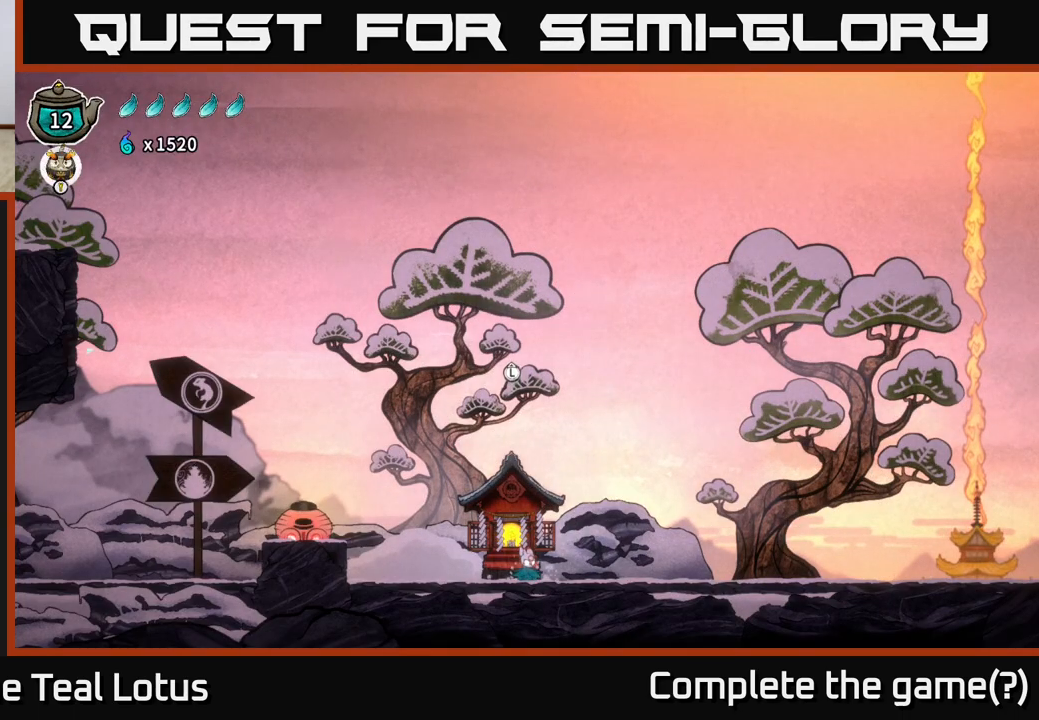
{"buttons": [], "left_stick": "left", "right_stick": "center", "events": [[83, "left_stick", "right"], [300, "left_stick", "center"], [367, "left_stick", "left"]]}
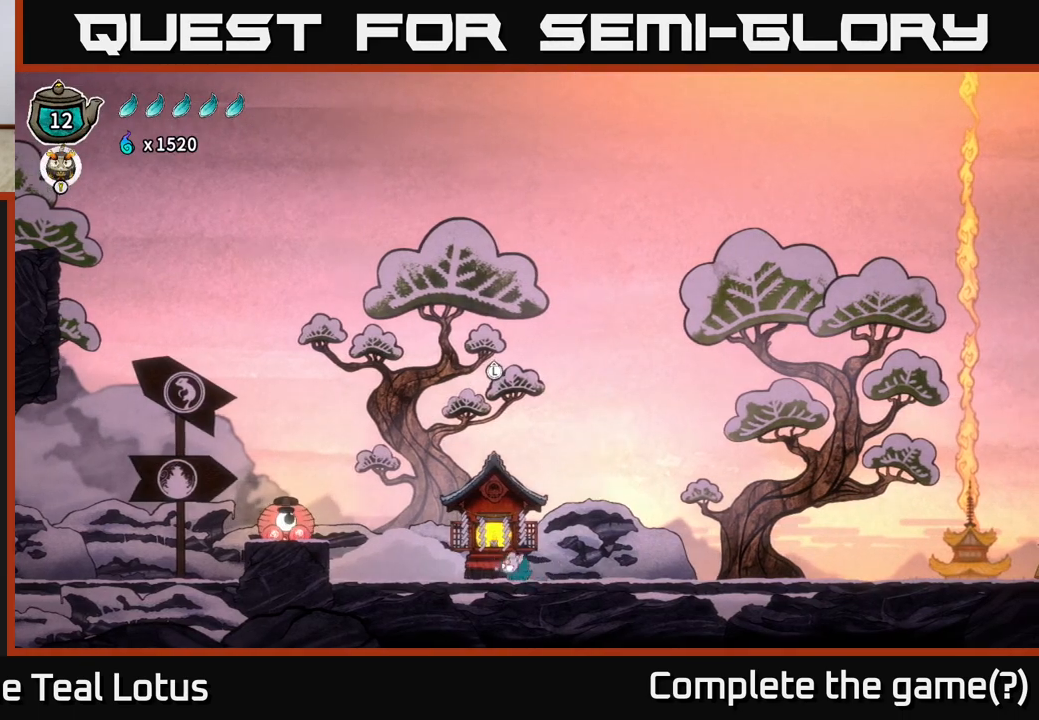
{"buttons": [], "left_stick": "left", "right_stick": "center", "events": [[67, "left_stick", "center"], [250, "left_stick", "left"]]}
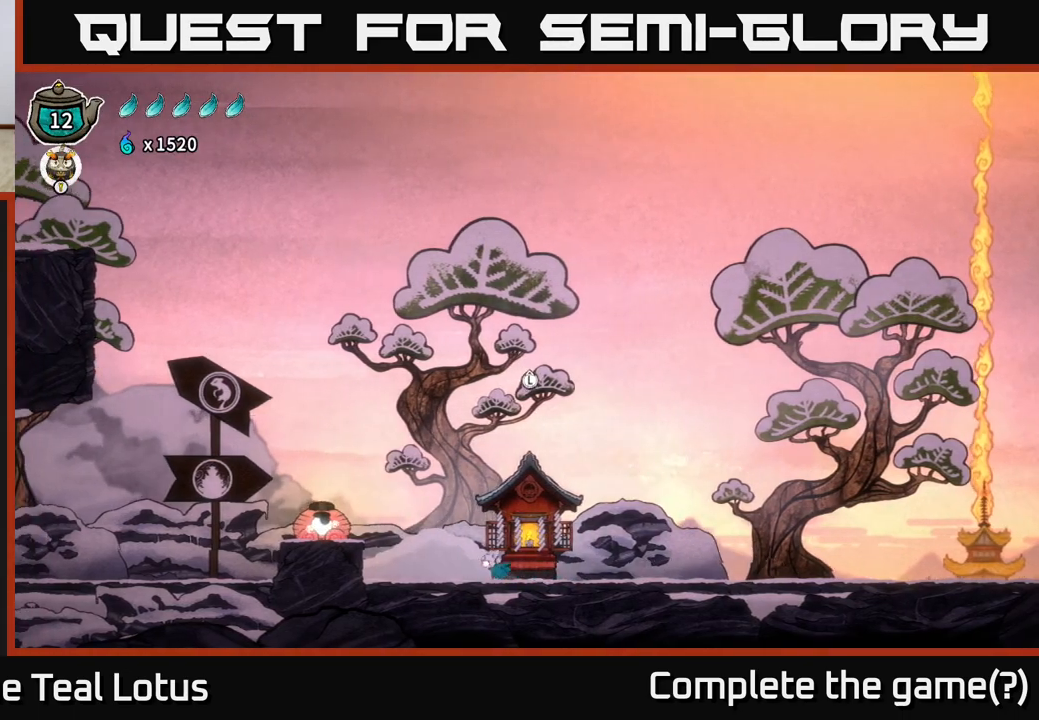
{"buttons": [], "left_stick": "left", "right_stick": "center", "events": [[117, "left_stick", "center"], [333, "left_stick", "left"]]}
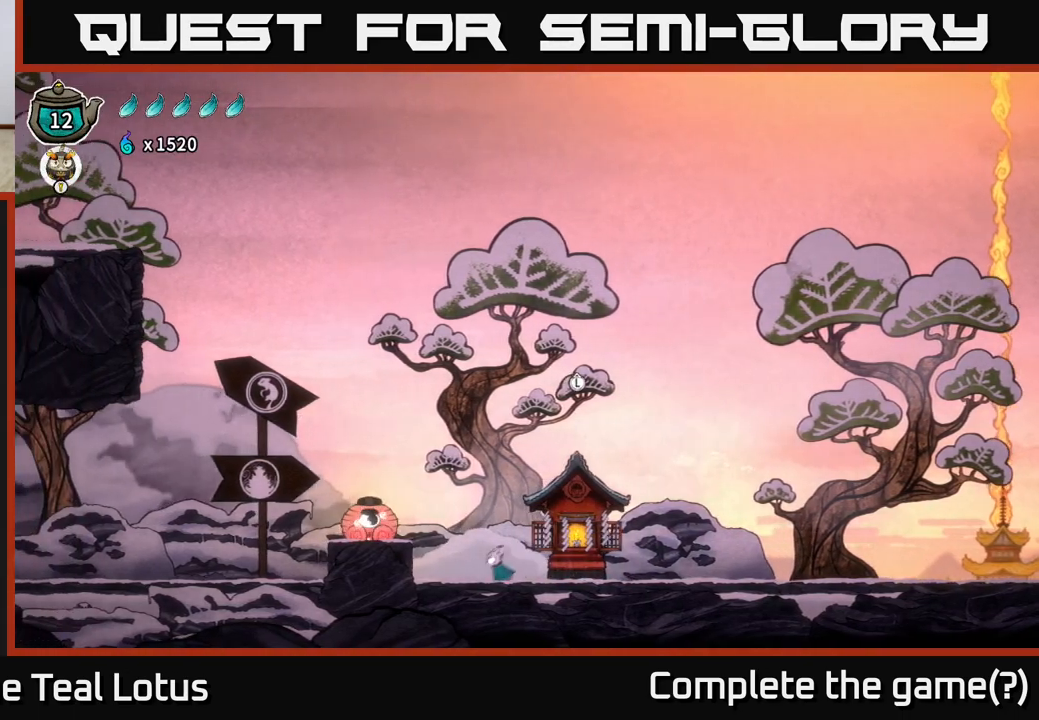
{"buttons": ["A"], "left_stick": "down-left", "right_stick": "center", "events": [[183, "A", "down"], [500, "left_stick", "down-left"]]}
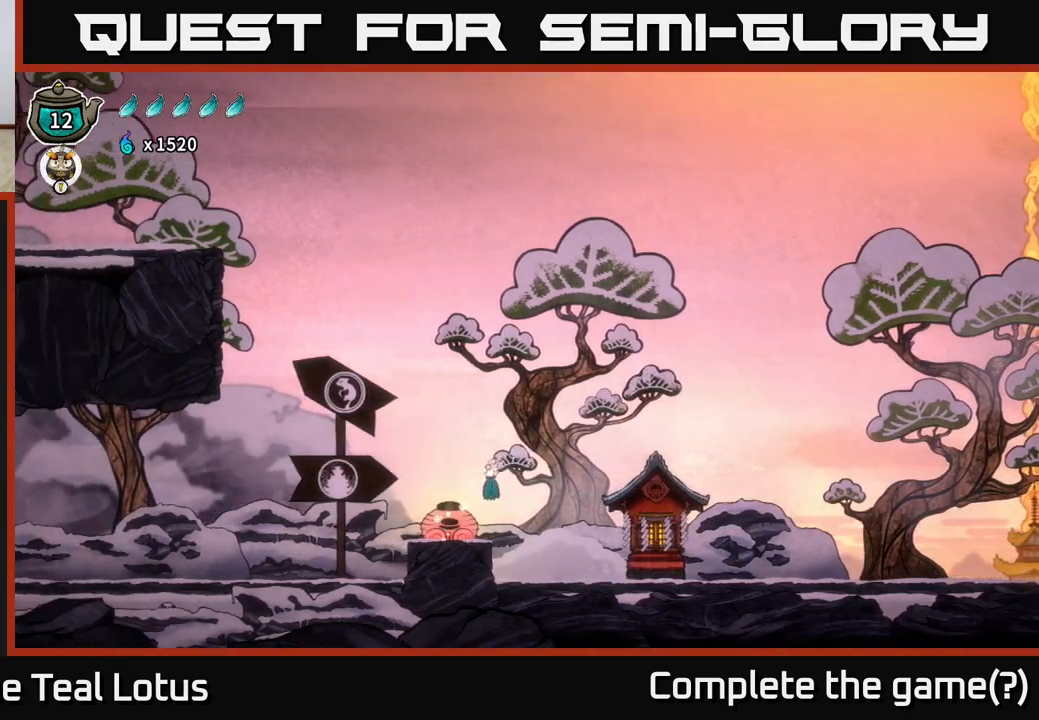
{"buttons": [], "left_stick": "down", "right_stick": "center", "events": [[33, "X", "down"], [33, "left_stick", "down"], [117, "A", "up"], [500, "X", "up"]]}
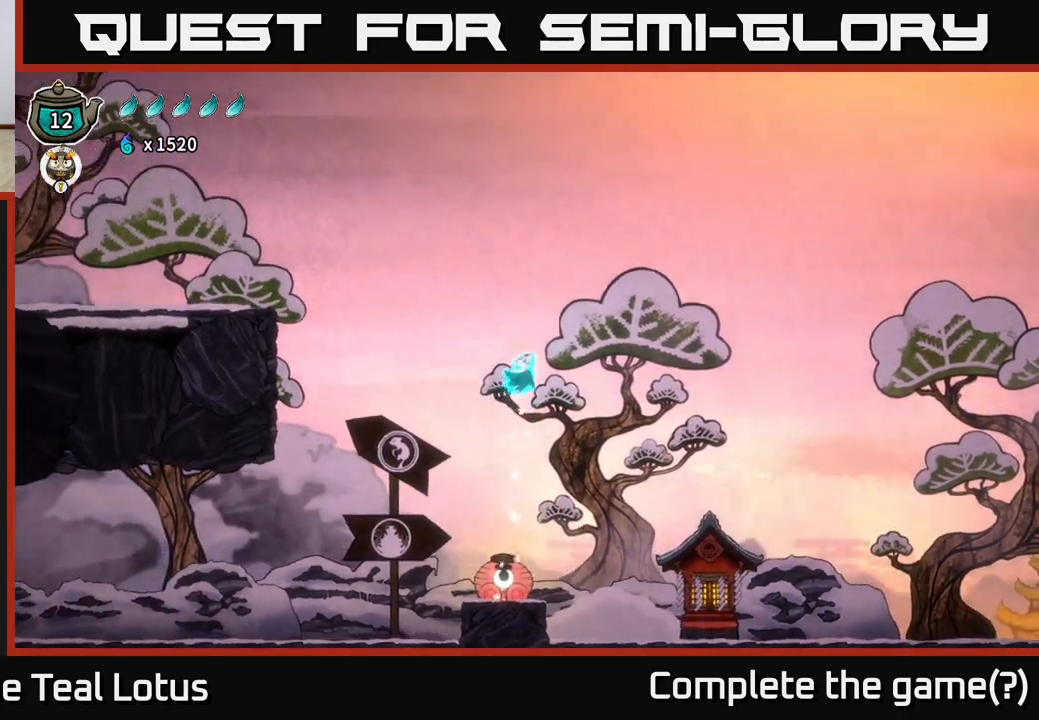
{"buttons": ["A"], "left_stick": "left", "right_stick": "center", "events": [[50, "left_stick", "center"], [183, "left_stick", "left"], [350, "A", "down"]]}
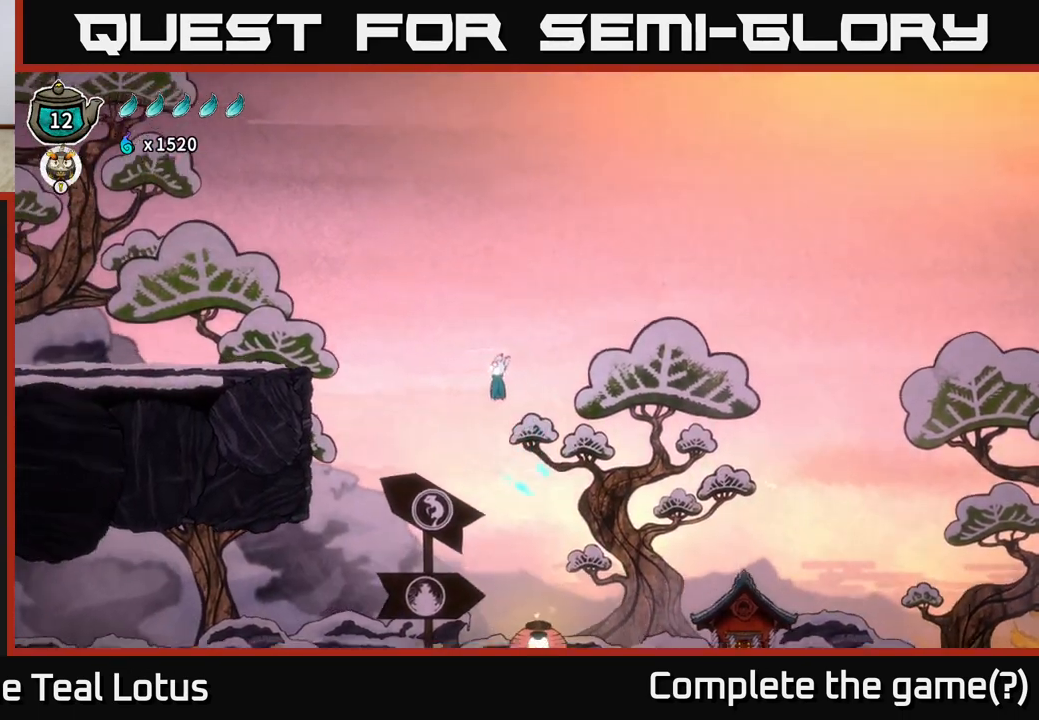
{"buttons": [], "left_stick": "right", "right_stick": "center", "events": [[350, "A", "up"], [433, "left_stick", "right"]]}
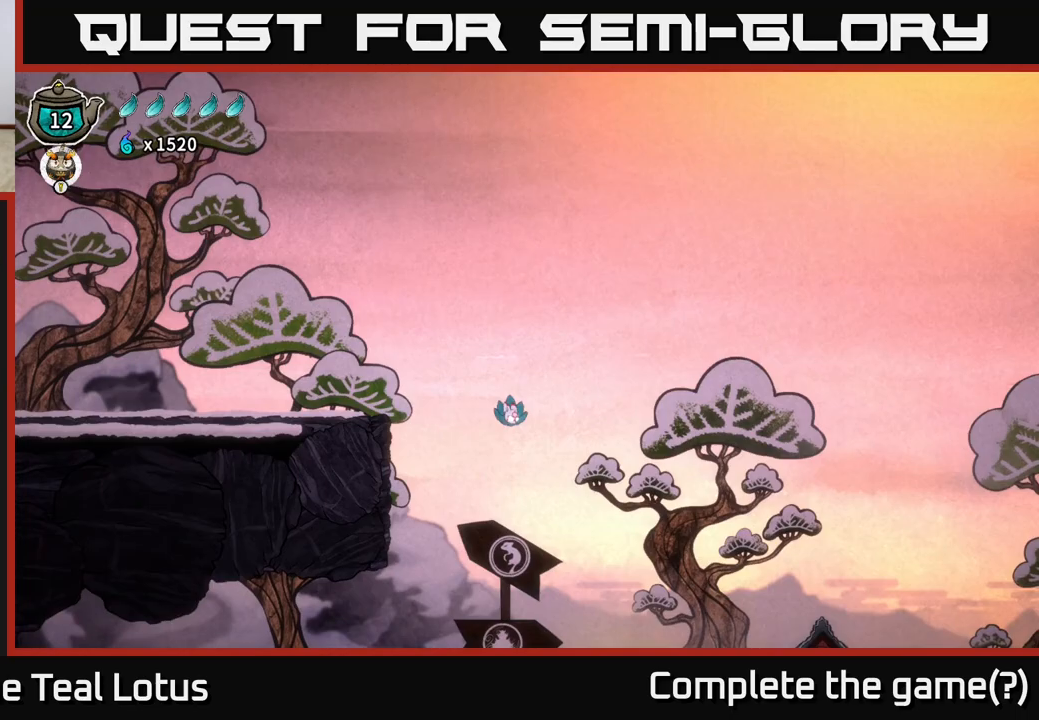
{"buttons": [], "left_stick": "down-right", "right_stick": "center", "events": [[500, "left_stick", "down-right"]]}
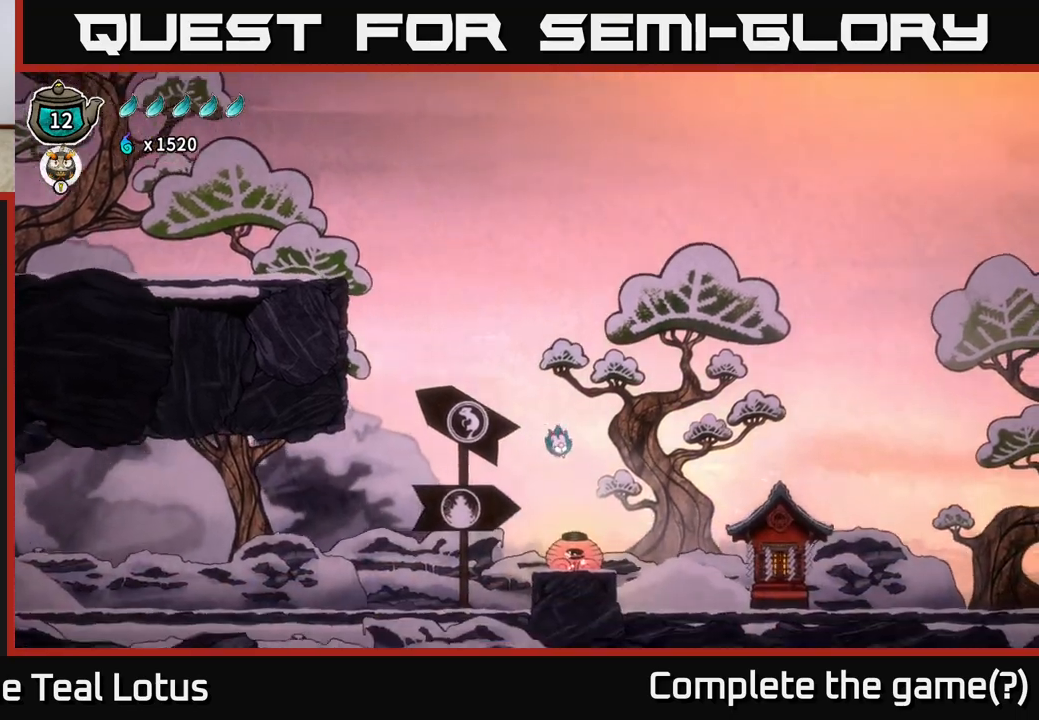
{"buttons": [], "left_stick": "left", "right_stick": "center", "events": [[17, "left_stick", "down"], [67, "X", "down"], [450, "left_stick", "left"], [500, "X", "up"]]}
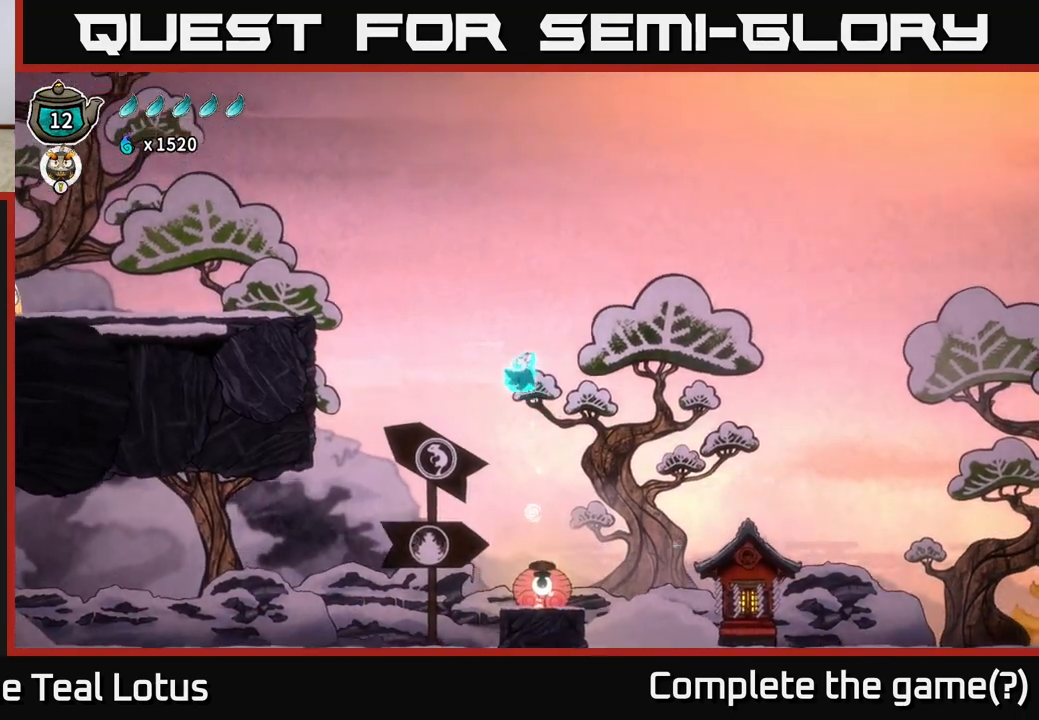
{"buttons": ["A"], "left_stick": "left", "right_stick": "center", "events": [[150, "A", "down"]]}
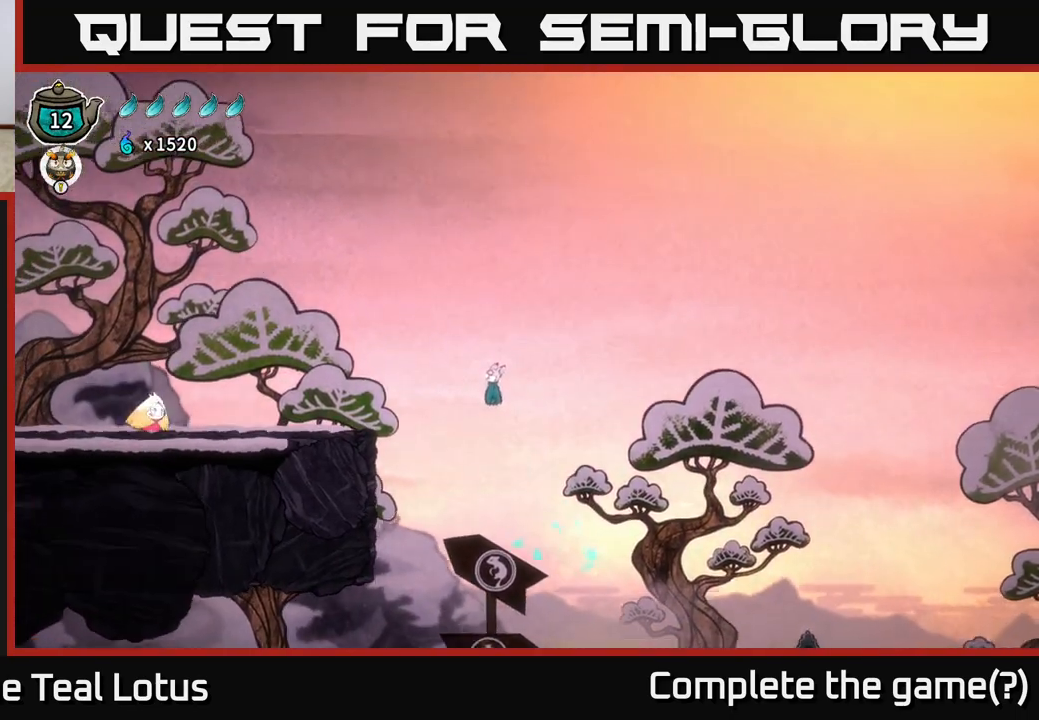
{"buttons": ["X"], "left_stick": "left", "right_stick": "center", "events": [[17, "A", "up"], [100, "R2", "down"], [450, "X", "down"], [500, "R2", "up"]]}
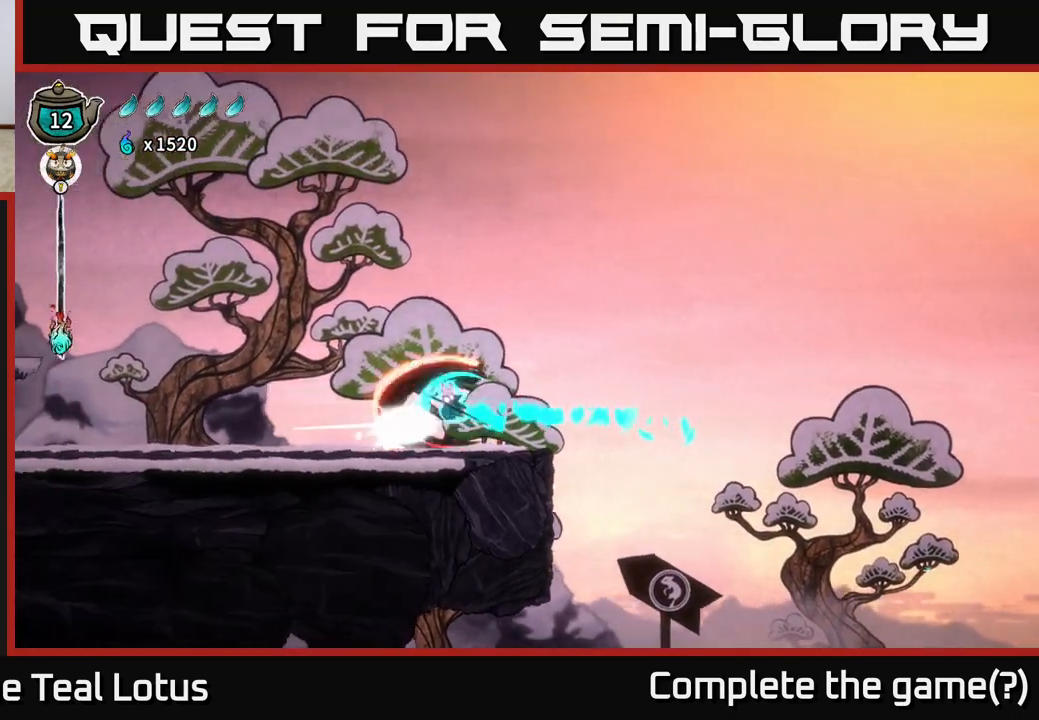
{"buttons": [], "left_stick": "down", "right_stick": "center", "events": [[17, "left_stick", "center"], [67, "A", "down"], [67, "left_stick", "right"], [117, "X", "up"], [250, "left_stick", "down"], [283, "A", "up"]]}
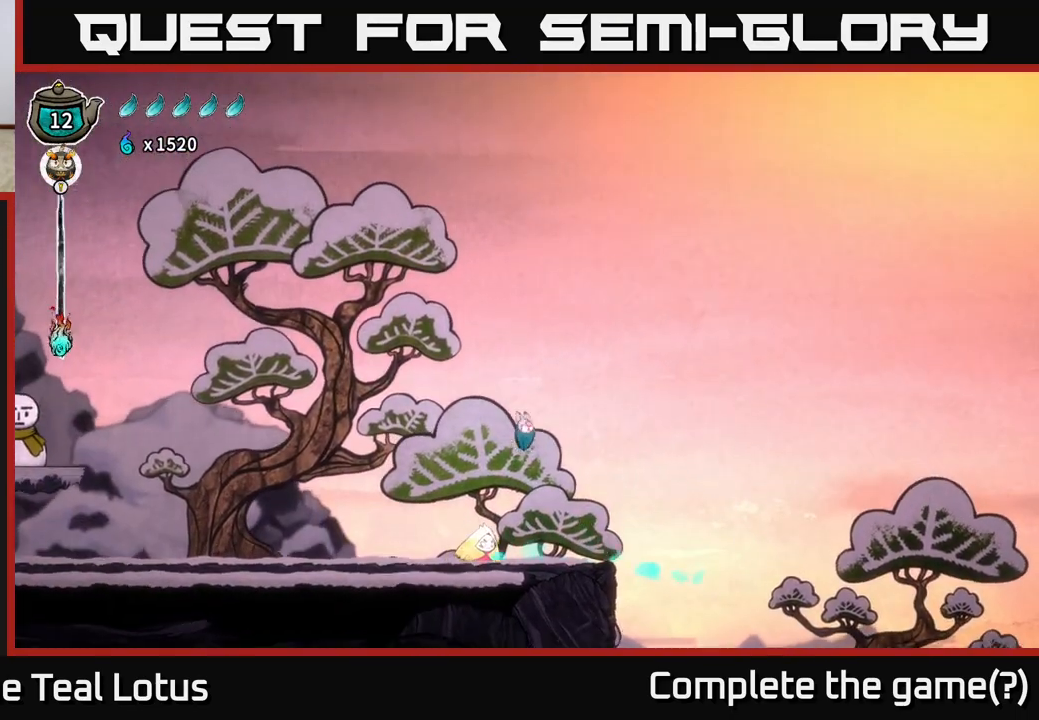
{"buttons": [], "left_stick": "down", "right_stick": "center", "events": [[233, "X", "down"], [467, "X", "up"]]}
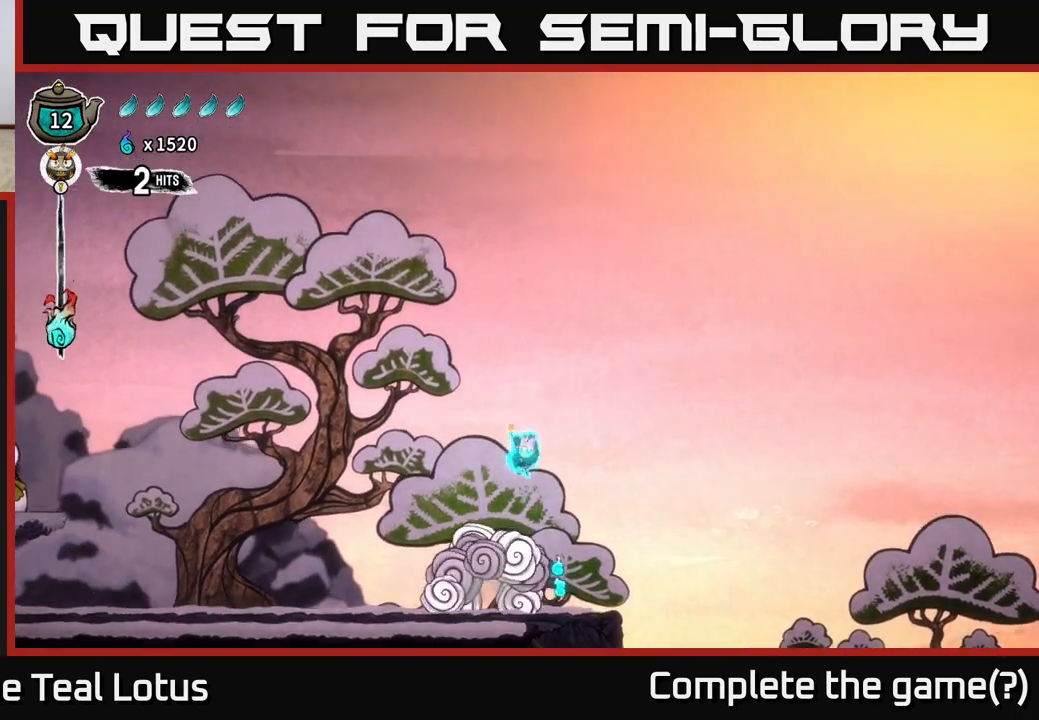
{"buttons": [], "left_stick": "down-left", "right_stick": "center", "events": [[17, "left_stick", "center"], [217, "left_stick", "down-right"], [417, "left_stick", "down-left"]]}
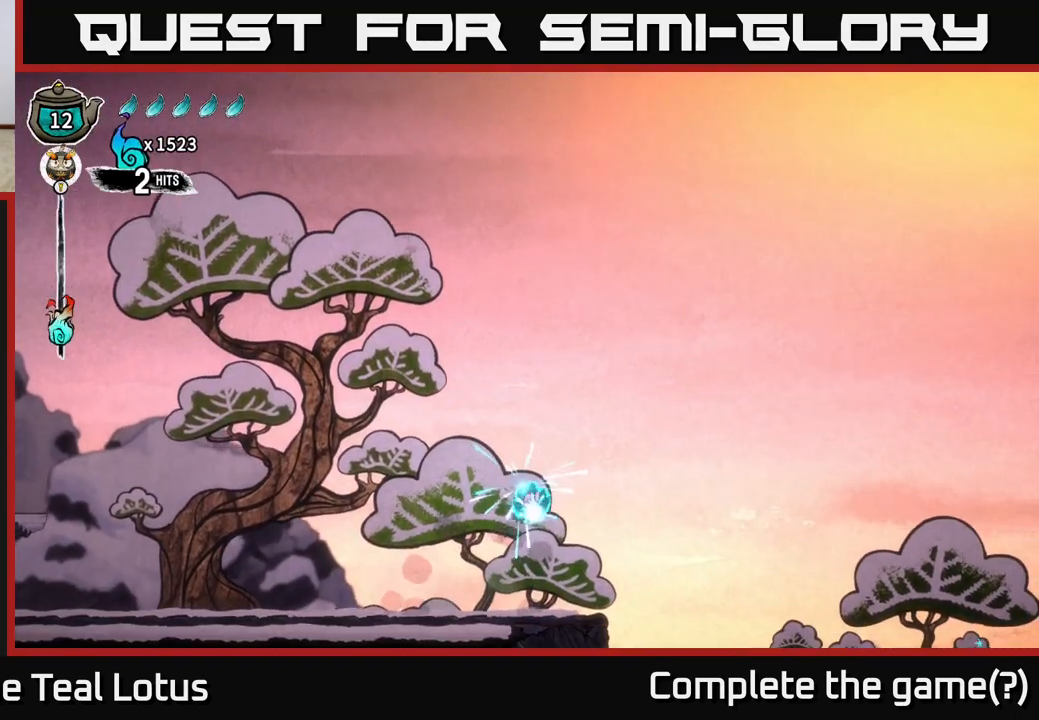
{"buttons": ["R2"], "left_stick": "left", "right_stick": "center", "events": [[83, "left_stick", "center"], [283, "left_stick", "left"], [433, "R2", "down"]]}
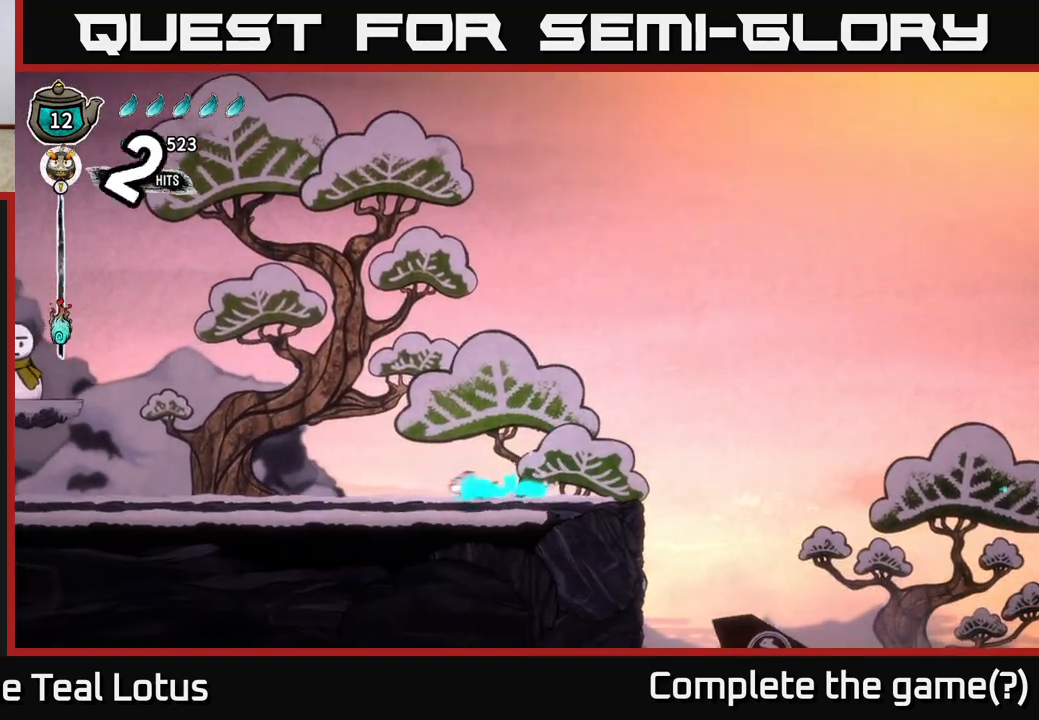
{"buttons": ["A", "R2"], "left_stick": "left", "right_stick": "center", "events": [[267, "A", "down"]]}
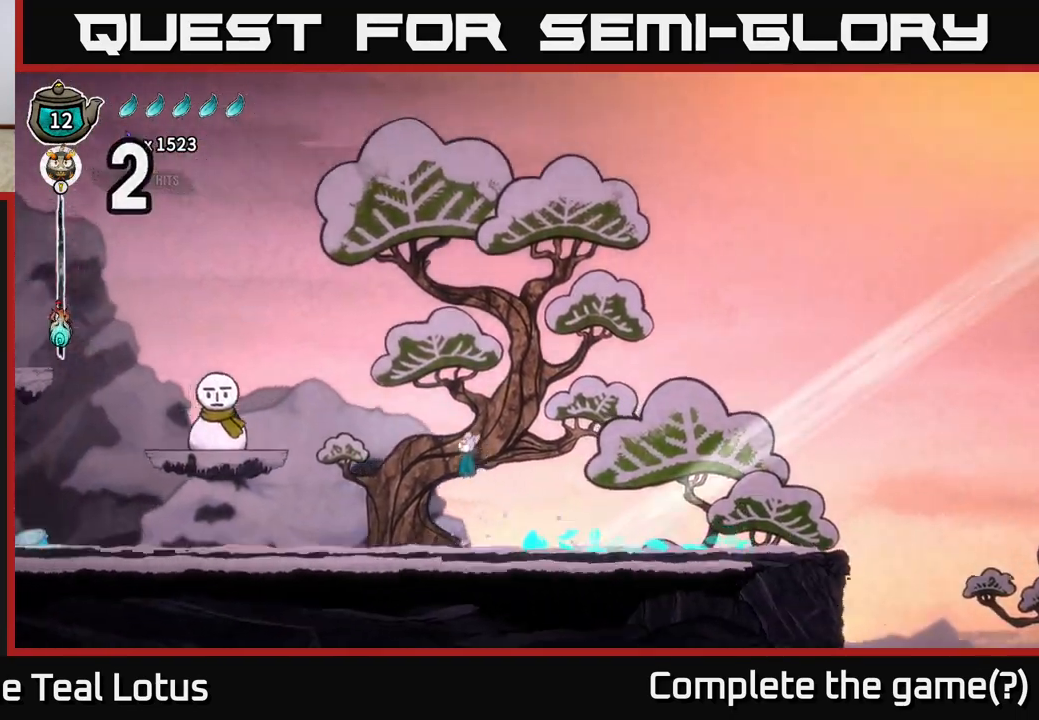
{"buttons": [], "left_stick": "center", "right_stick": "center", "events": [[233, "R2", "up"], [283, "A", "up"], [317, "left_stick", "center"]]}
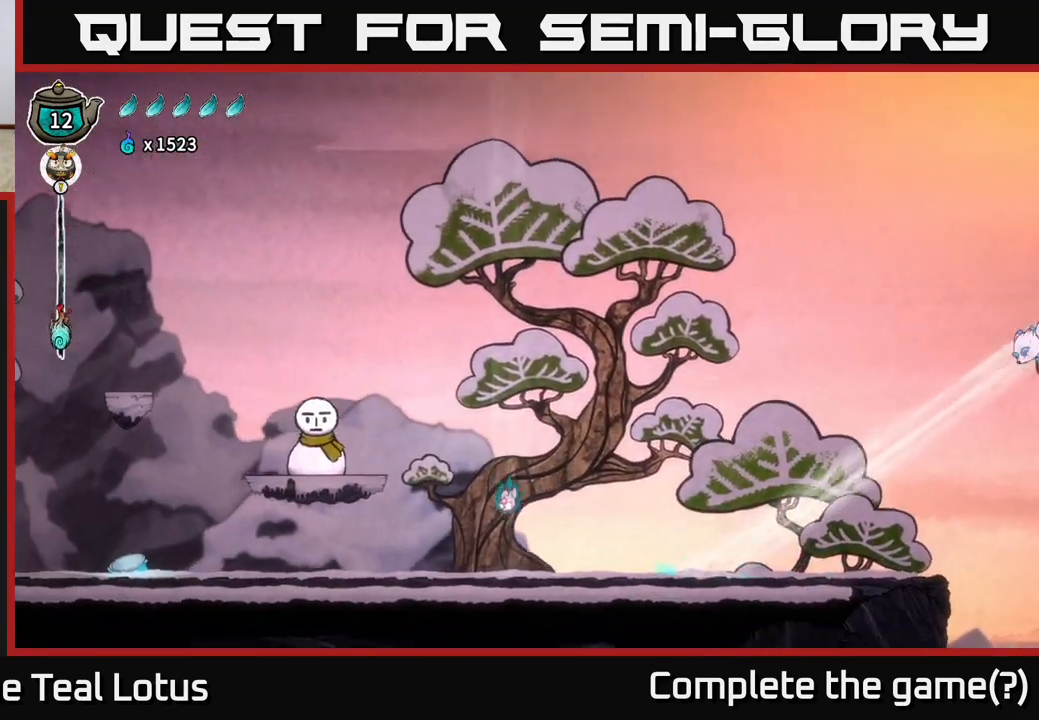
{"buttons": [], "left_stick": "right", "right_stick": "center", "events": [[83, "left_stick", "right"], [250, "left_stick", "center"], [467, "left_stick", "right"]]}
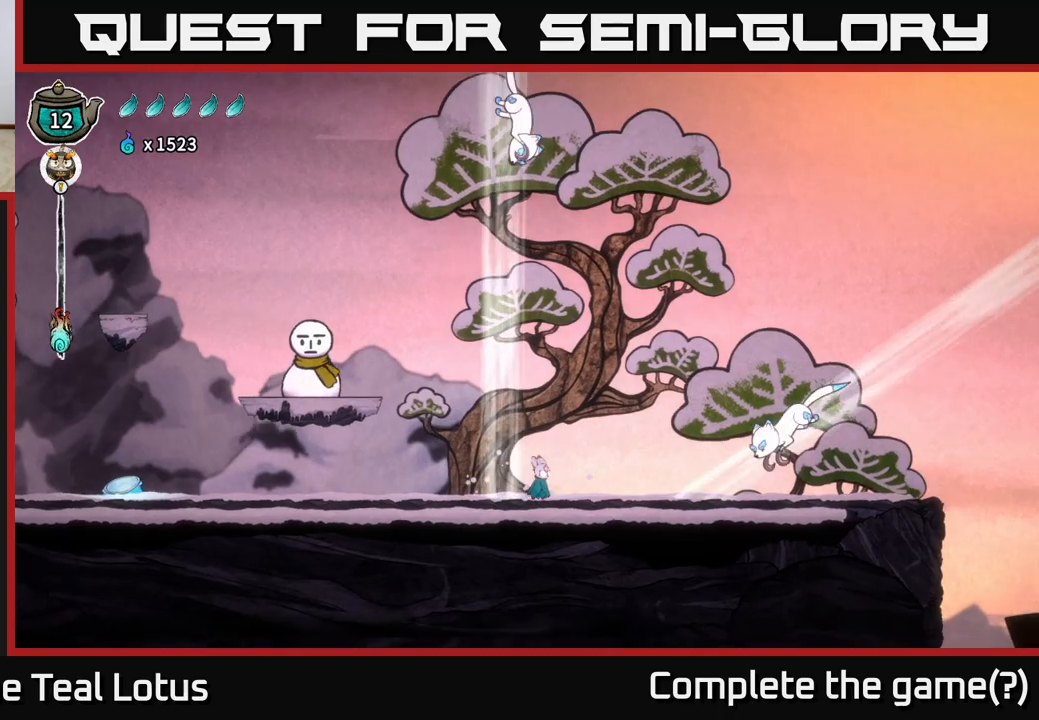
{"buttons": ["A"], "left_stick": "right", "right_stick": "center", "events": [[200, "left_stick", "left"], [350, "left_stick", "center"], [400, "left_stick", "right"], [417, "A", "down"]]}
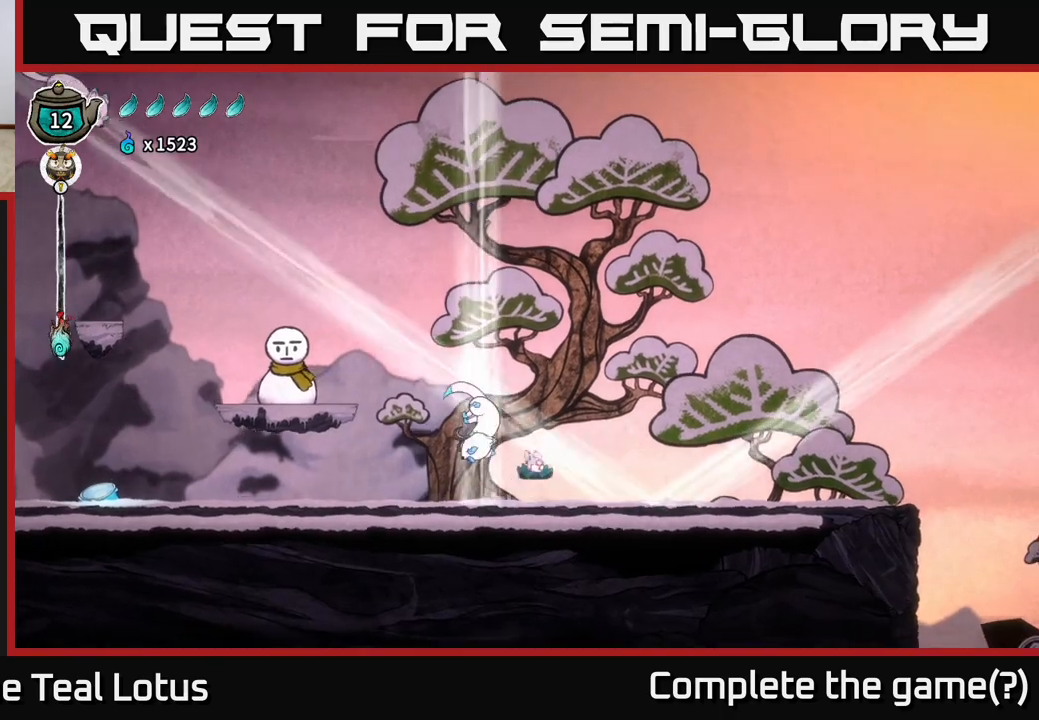
{"buttons": [], "left_stick": "right", "right_stick": "center", "events": [[183, "X", "down"], [200, "A", "up"], [250, "left_stick", "down-left"], [317, "X", "up"], [350, "left_stick", "right"]]}